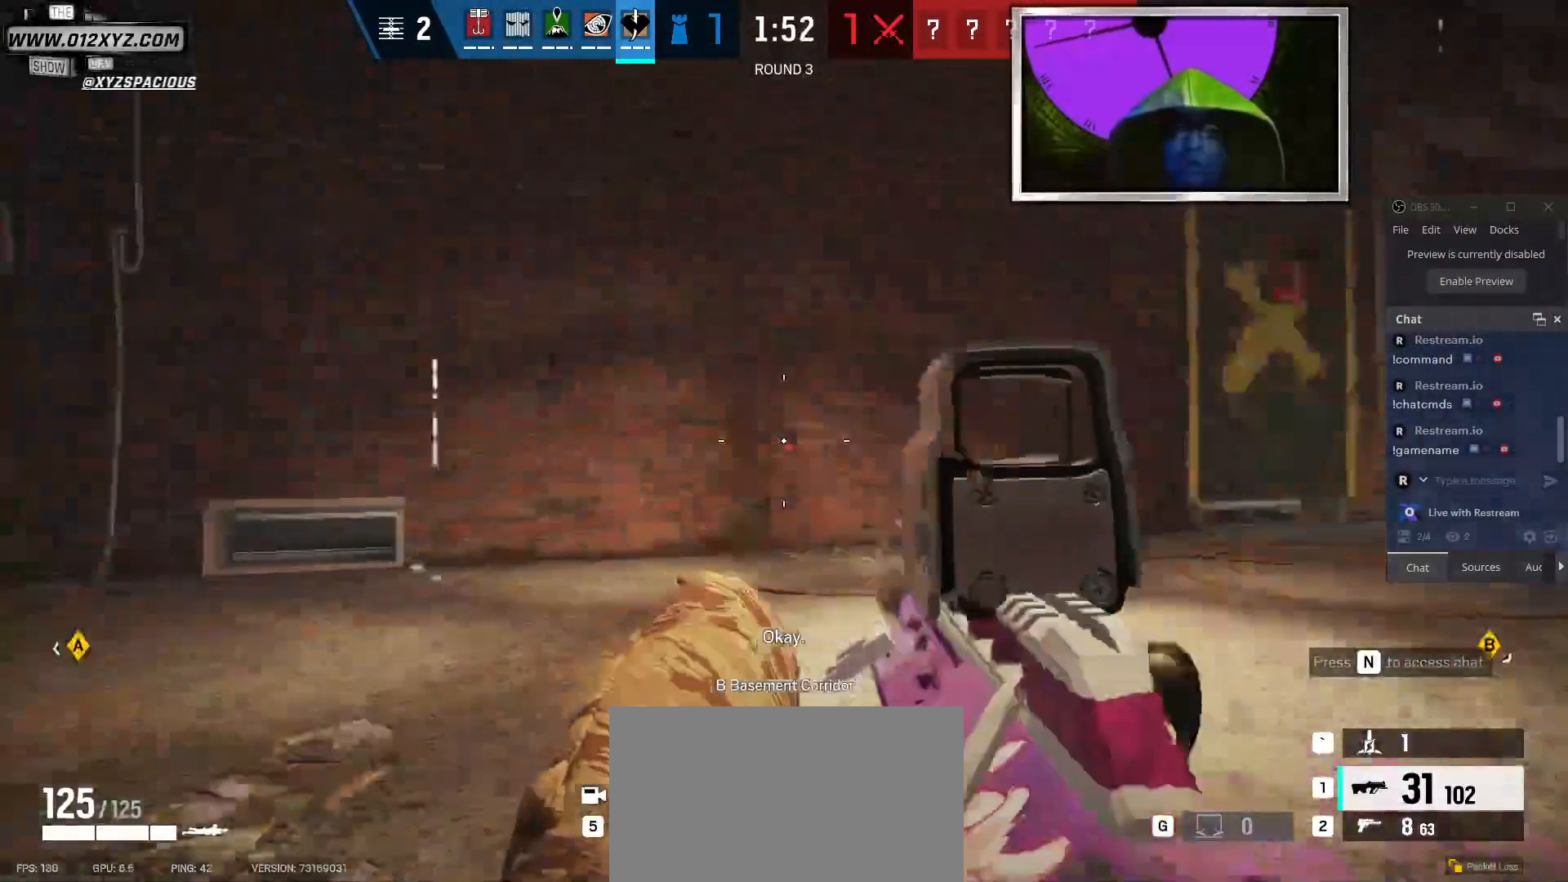
Gameplay with keyboard and mouse; each line is a JSON object with the keys and mouse buttons held at the frame after it. "events" lists presses ("down") and releases ("up") of "1", "2", "3", "5", "a", "alt", "b", "c", "ctrl", "d", "e", "f", "g", "q", "r", "s", "shift", "space", "t", "tab", "v", "w", "x", "z", "mouse_left", "mouse_wheel", "mouse_right", "mouse_mb4" and "mouse_mb5" between this image and that frame as [ms after this image, input, new state], when the widget could be followed in between. "mouse_left", "mouse_wheel", "mouse_right", "mouse_mb4", "mouse_mb5" = the "left", "wheel", "right", "mb4", "mb5" buttons of the "mouse" list. No other keys are recorded. "wheel" means that the mouse wheel is clicked or scrolled. Not read: 4 mouse_move.
{"keys": ["a"], "mouse": [], "events": [[100, "c", "down"], [267, "c", "up"]]}
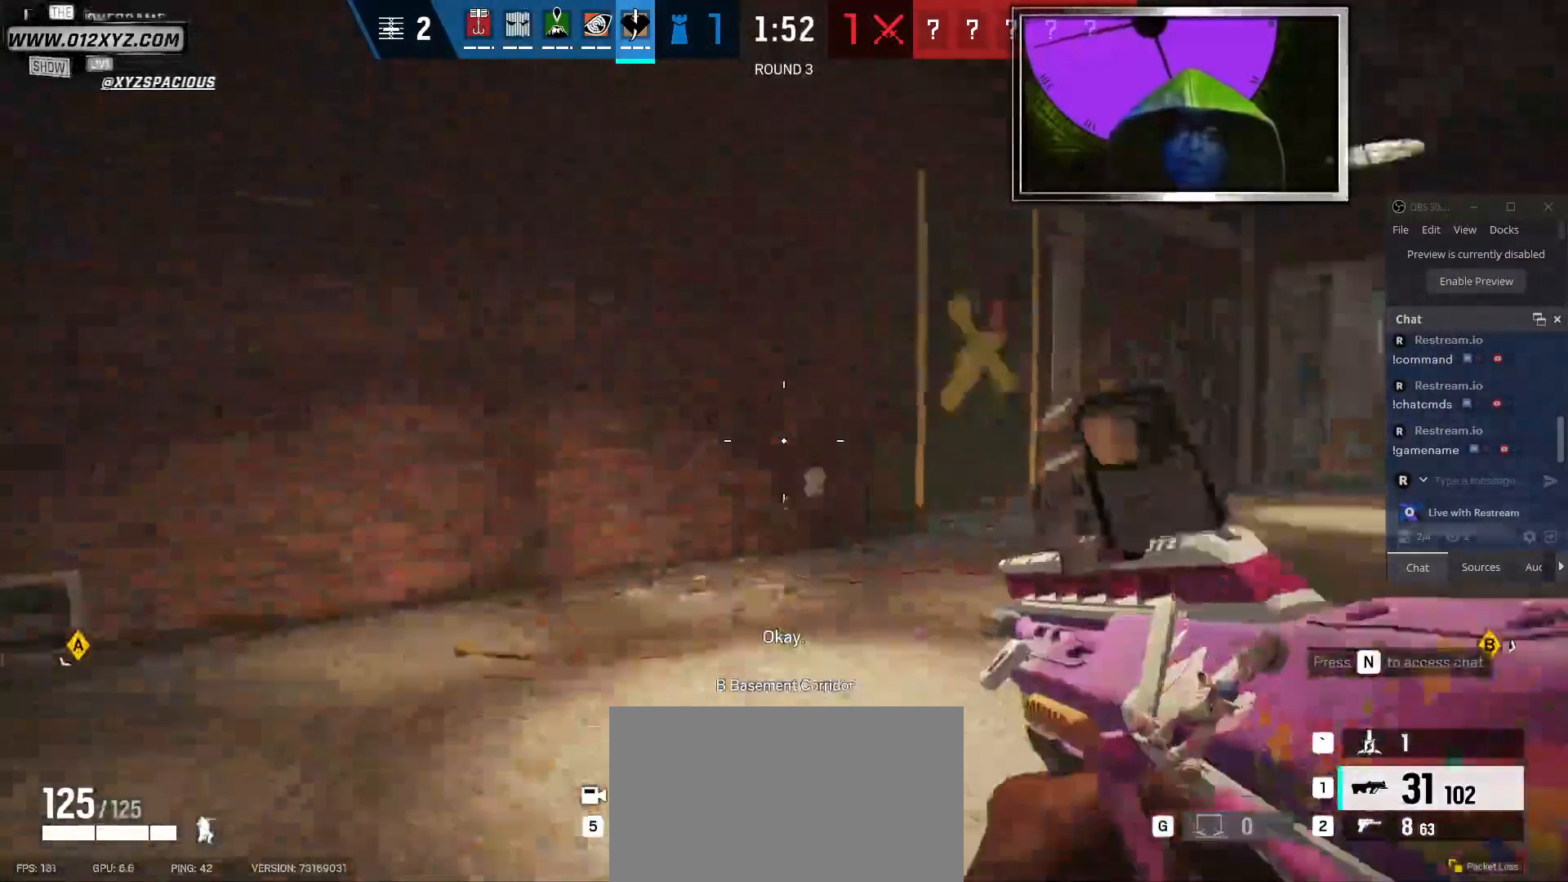
{"keys": ["shift", "w"], "mouse": [], "events": [[100, "w", "down"], [300, "a", "up"], [500, "shift", "down"]]}
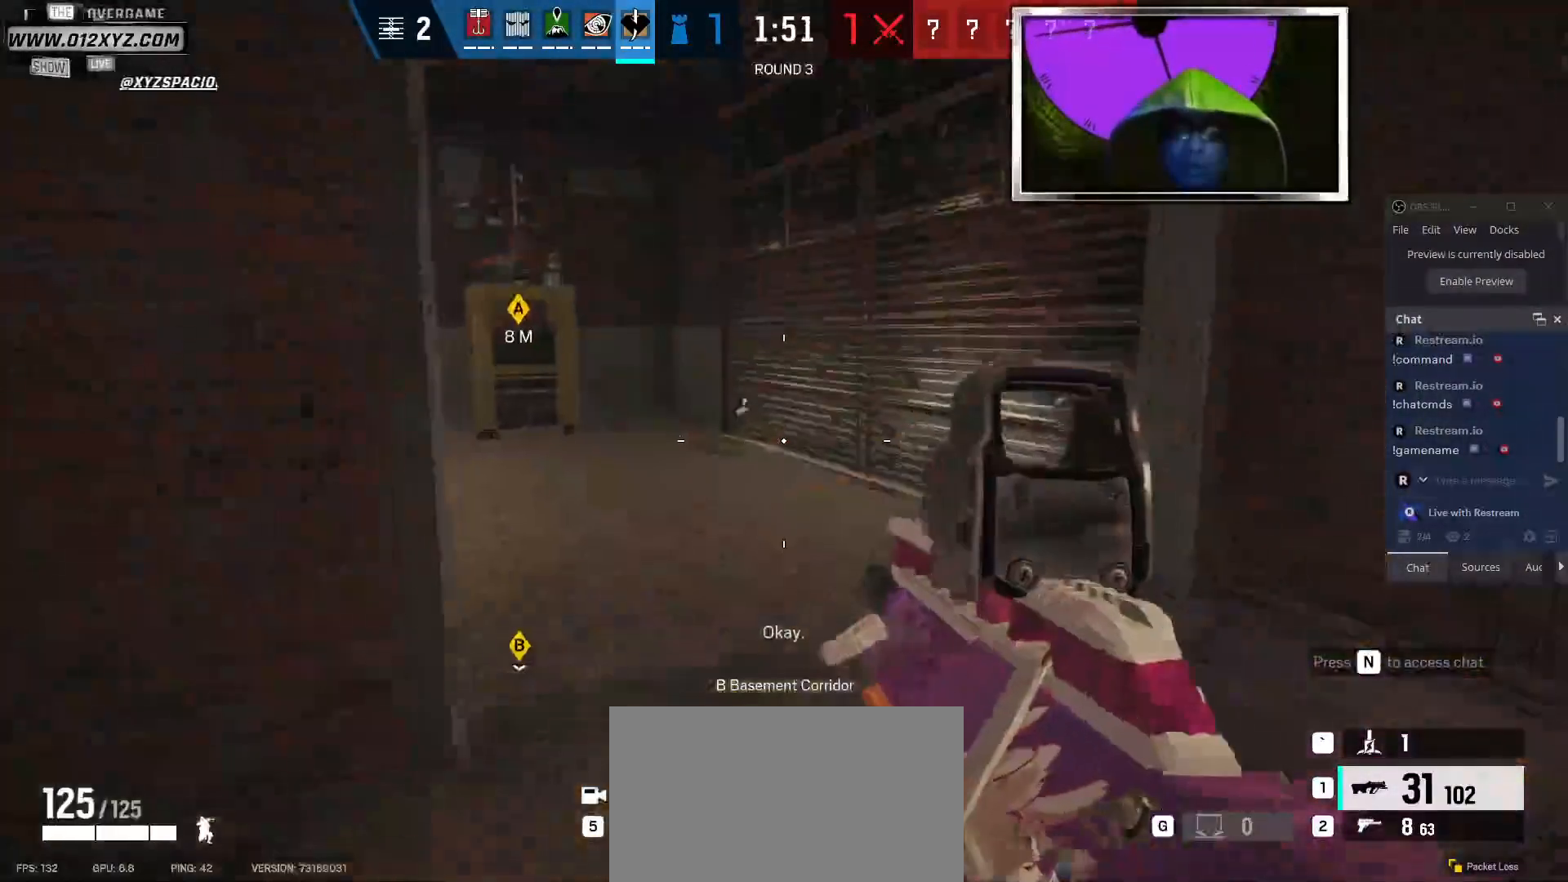
{"keys": ["d", "shift", "w"], "mouse": [], "events": [[334, "d", "down"]]}
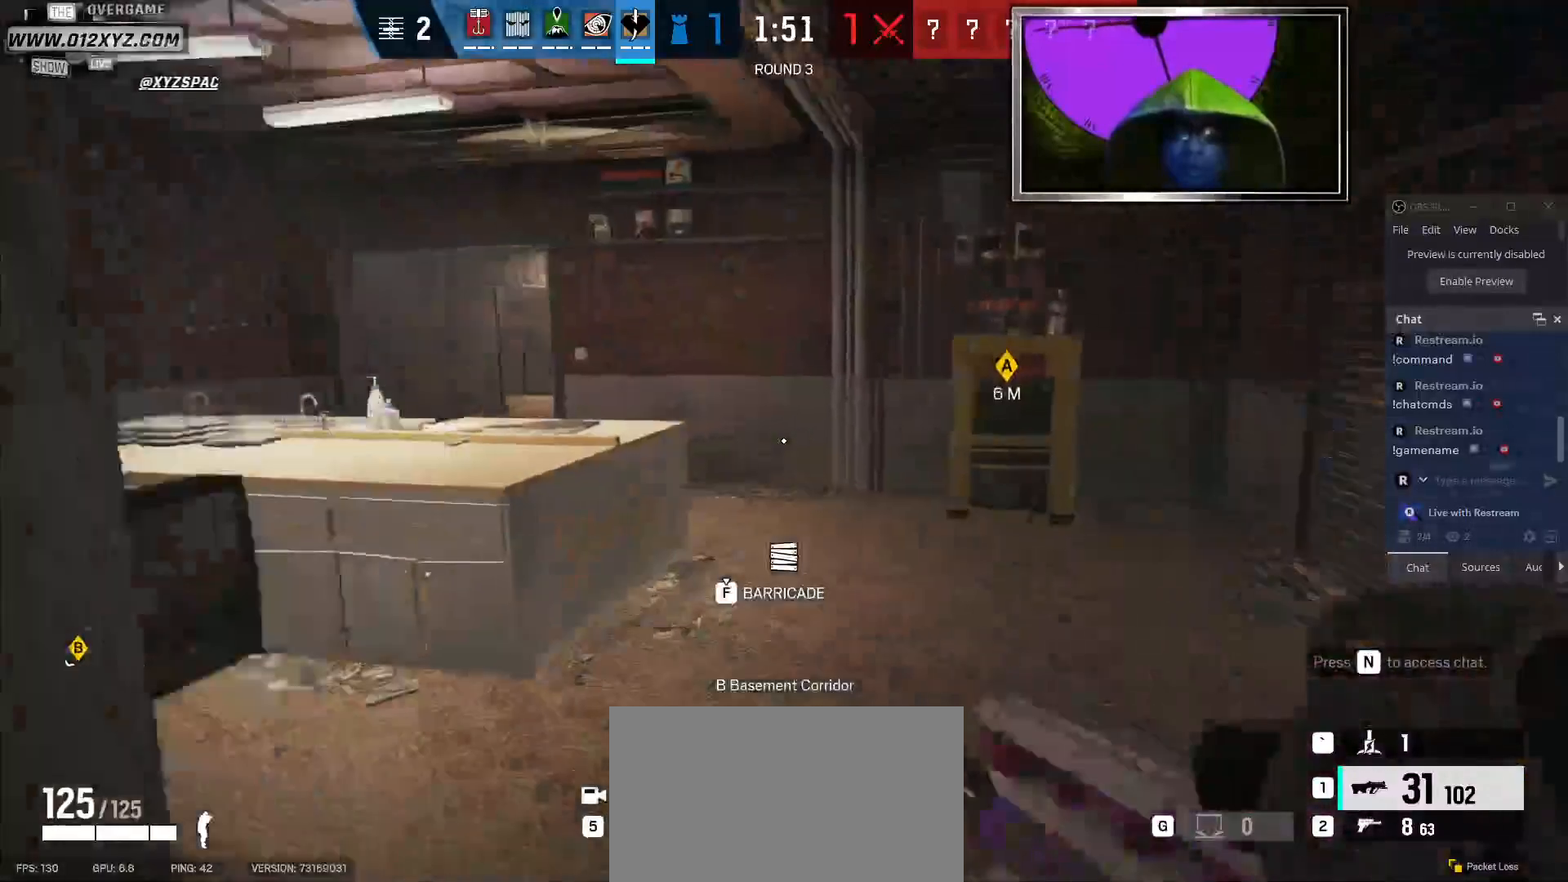
{"keys": ["d", "w"], "mouse": [], "events": [[500, "shift", "up"]]}
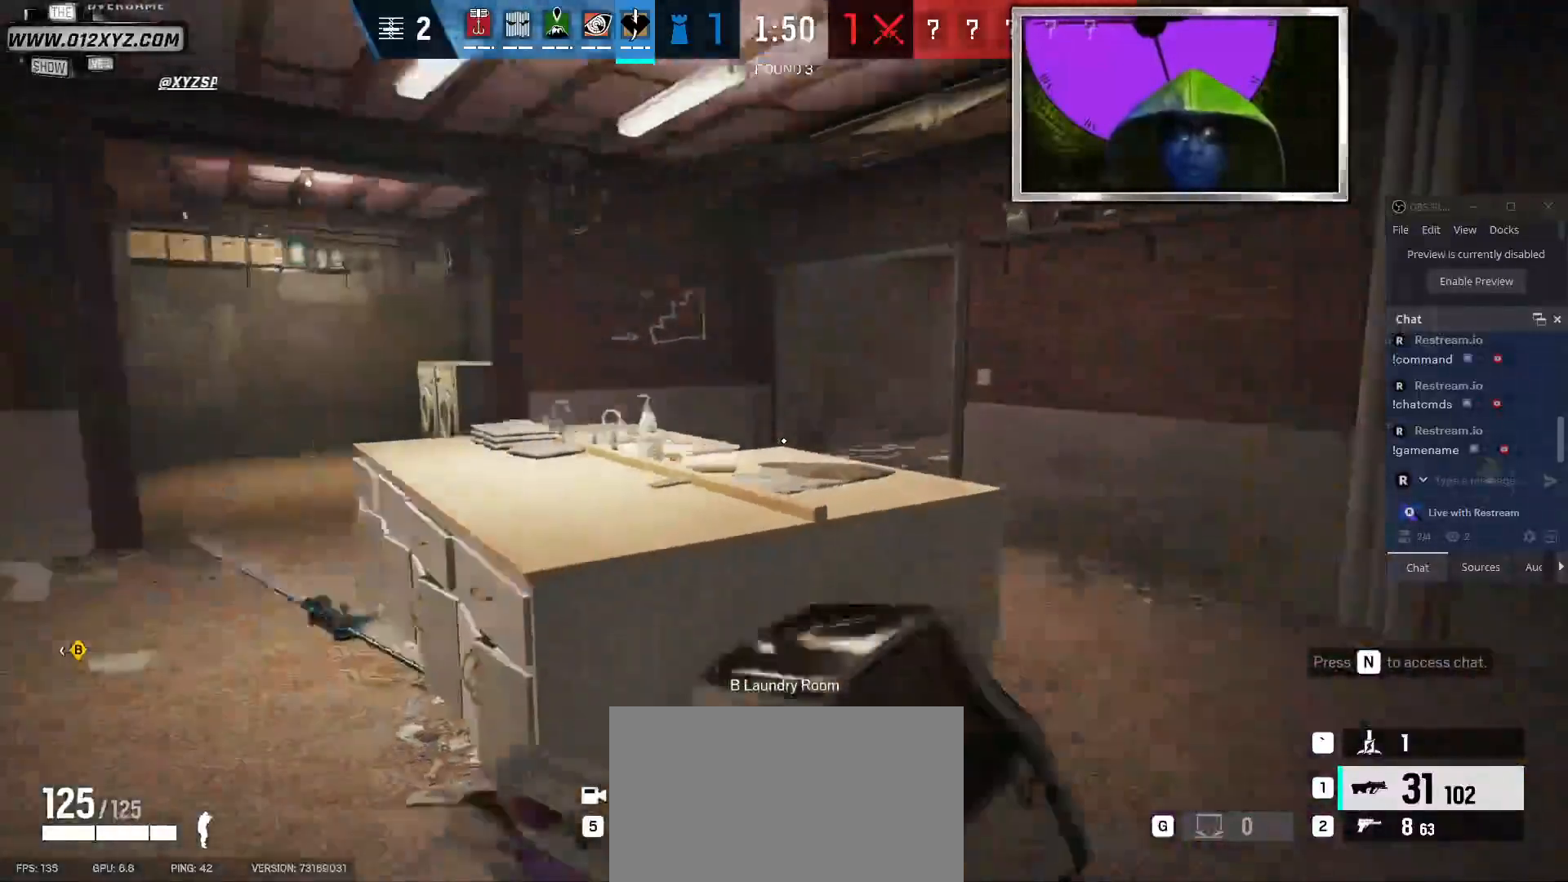
{"keys": ["d", "w"], "mouse": [], "events": [[67, "w", "up"], [400, "w", "down"]]}
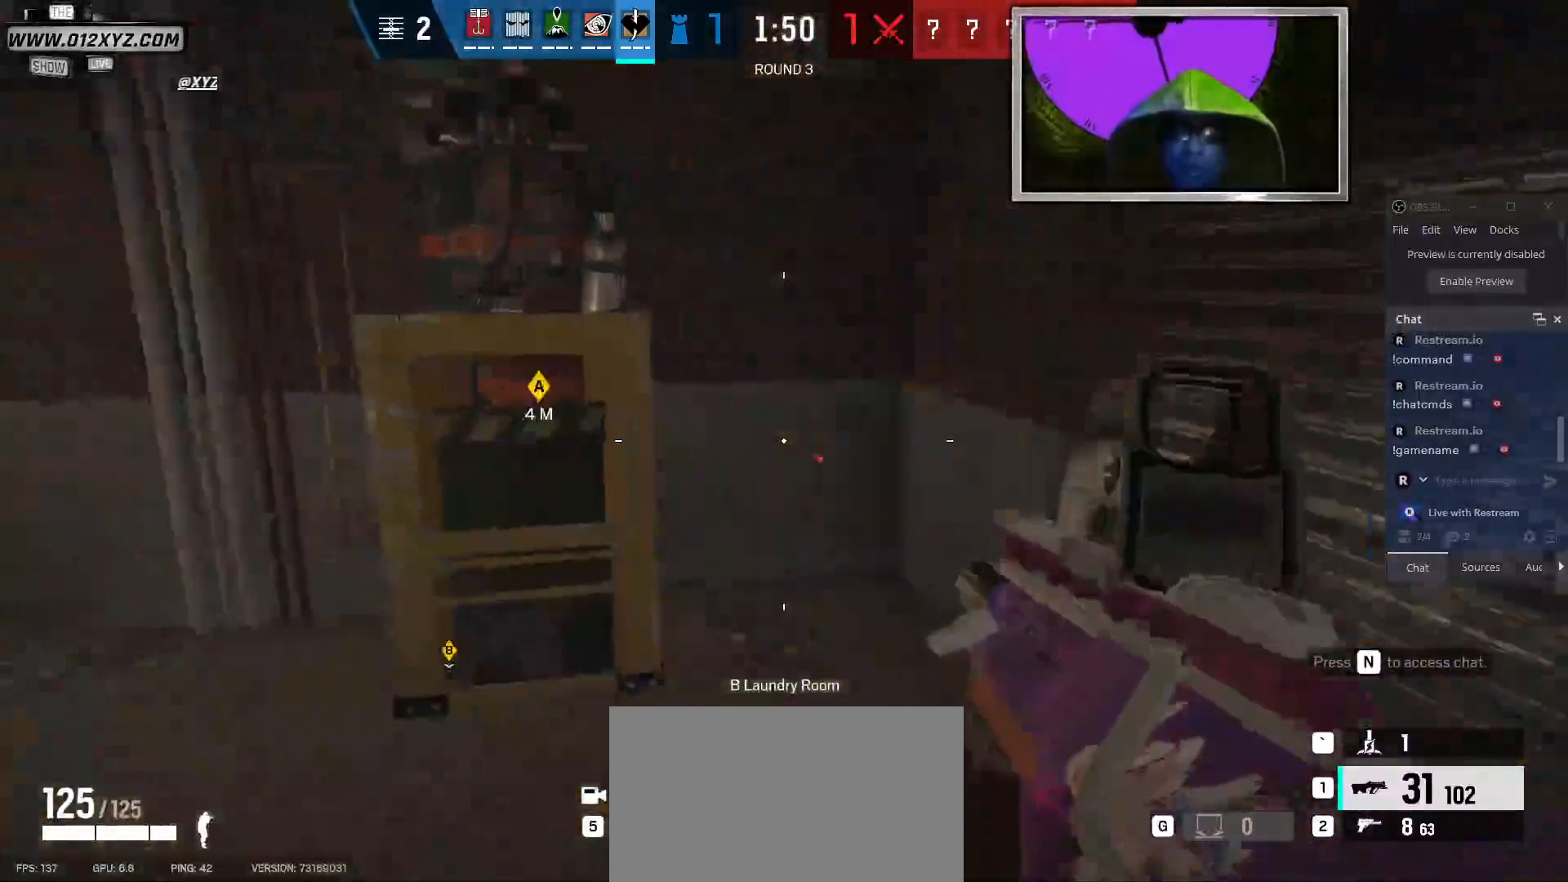
{"keys": ["d", "w"], "mouse": [], "events": [[67, "d", "up"], [334, "d", "down"]]}
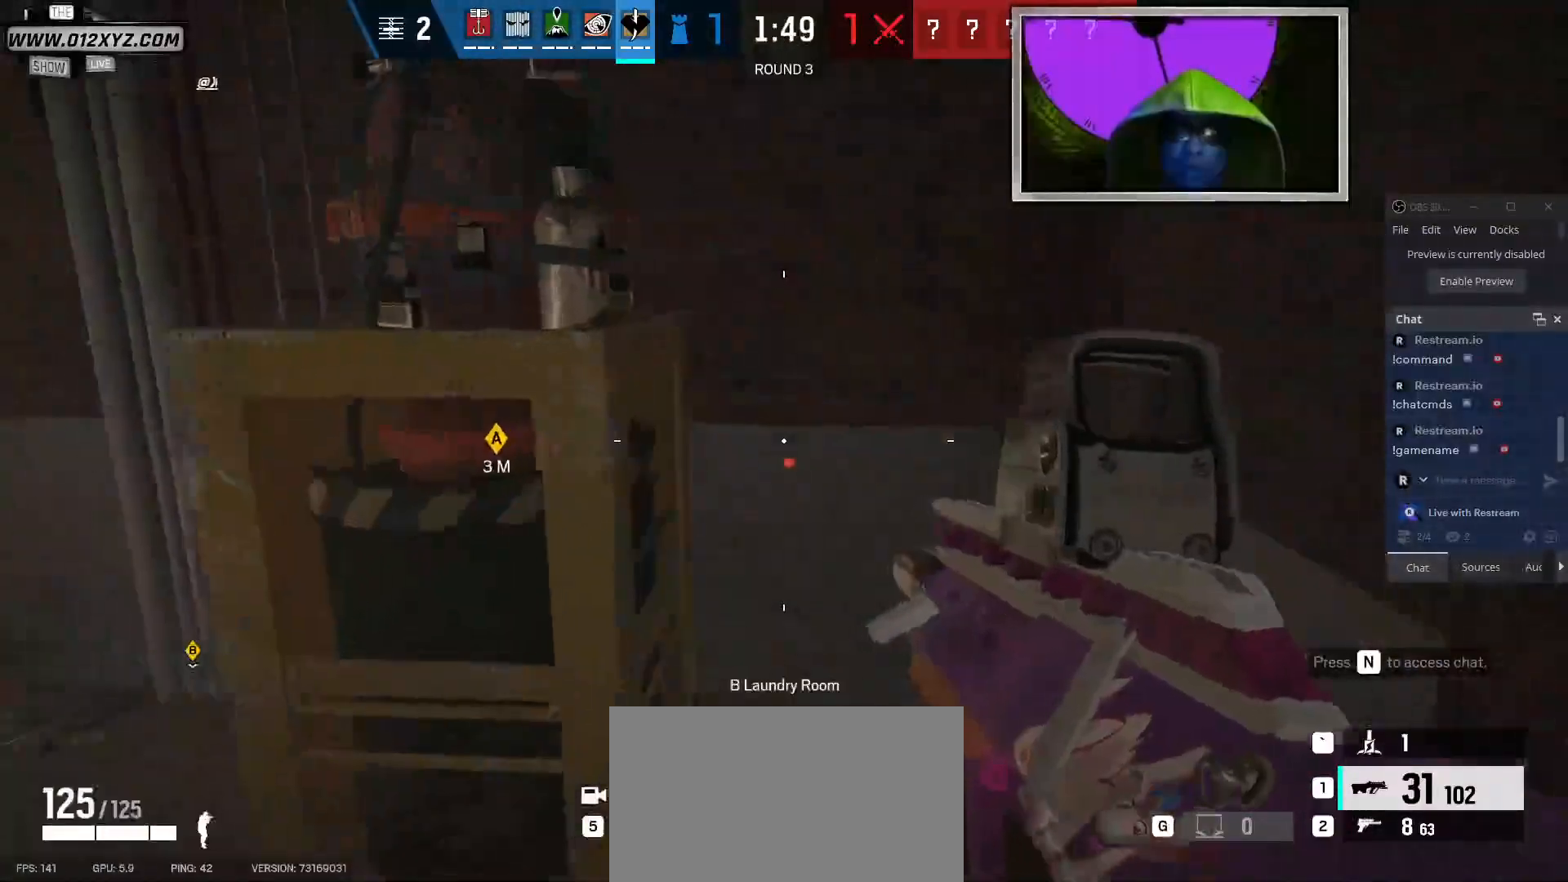
{"keys": ["d"], "mouse": [], "events": [[234, "w", "up"]]}
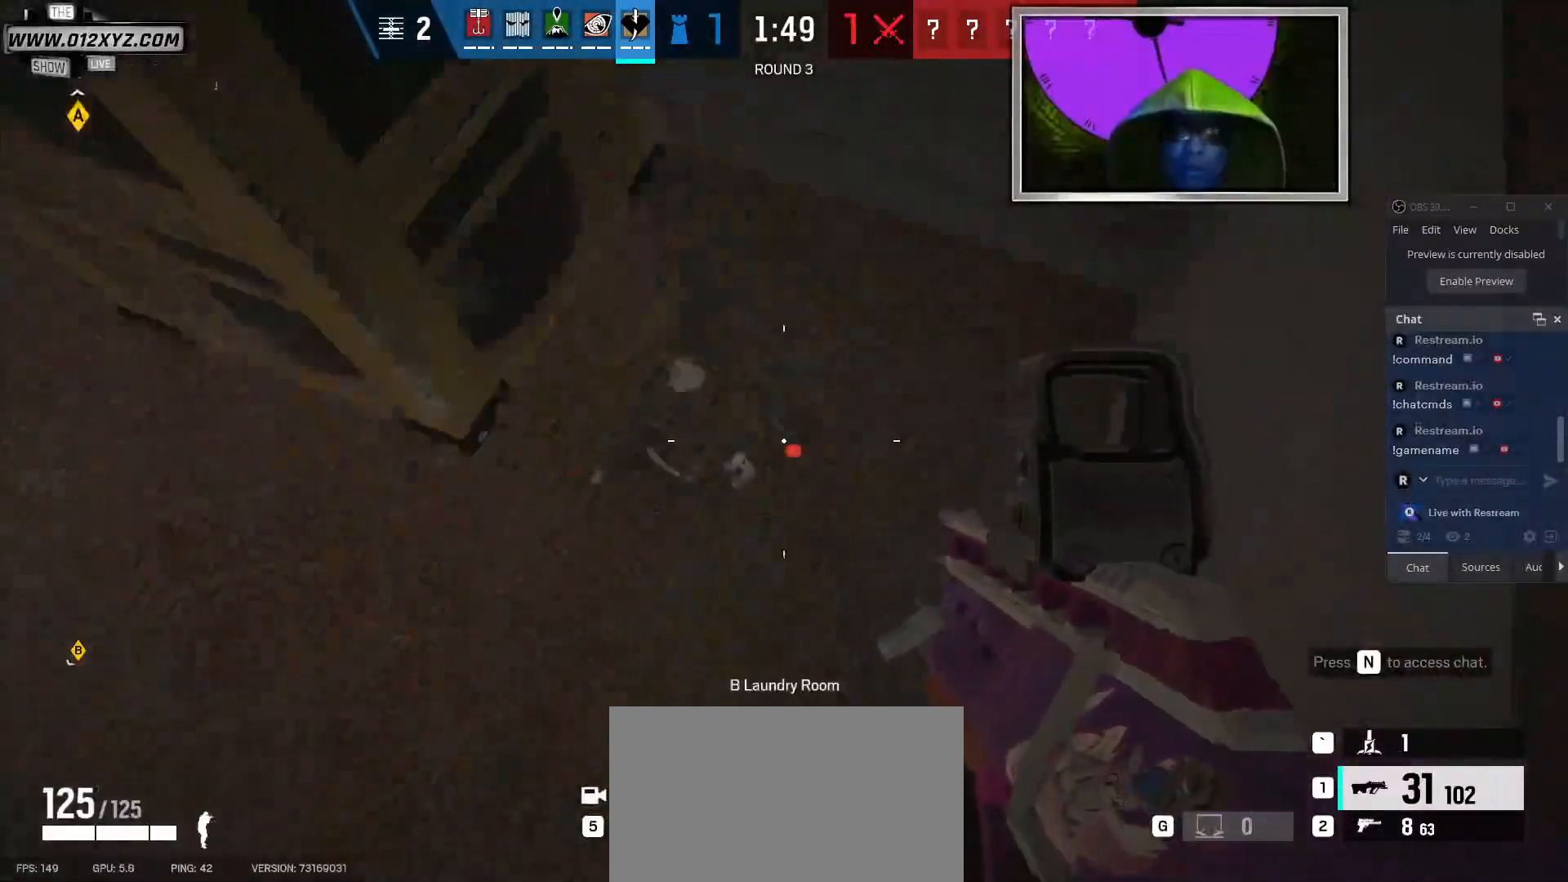
{"keys": [], "mouse": [], "events": [[167, "w", "down"], [234, "w", "up"], [467, "d", "up"]]}
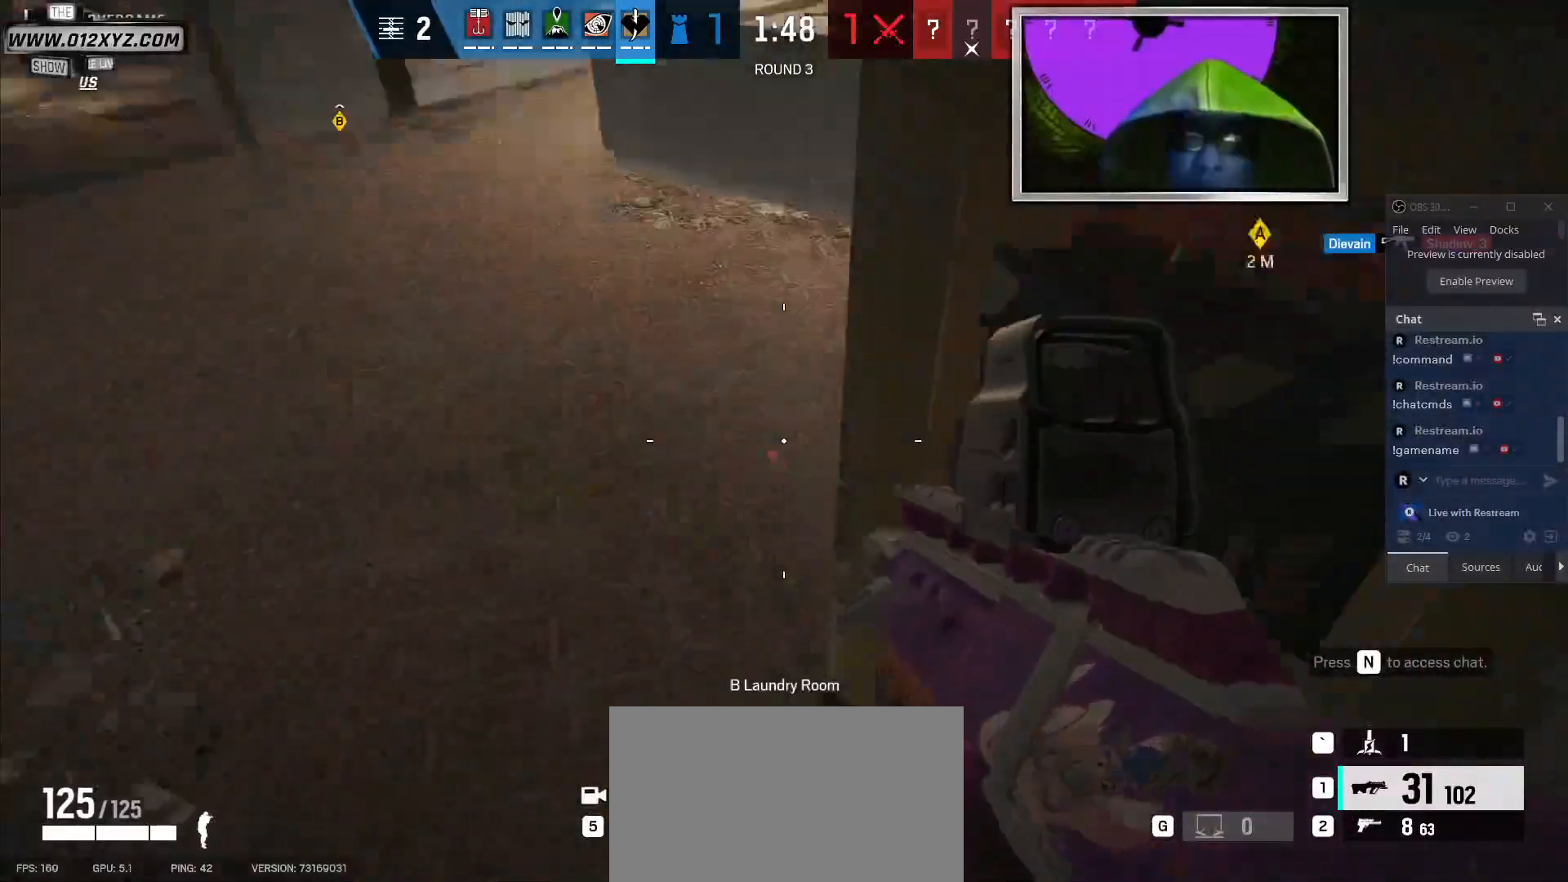
{"keys": [], "mouse": [], "events": [[100, "c", "down"], [267, "c", "up"]]}
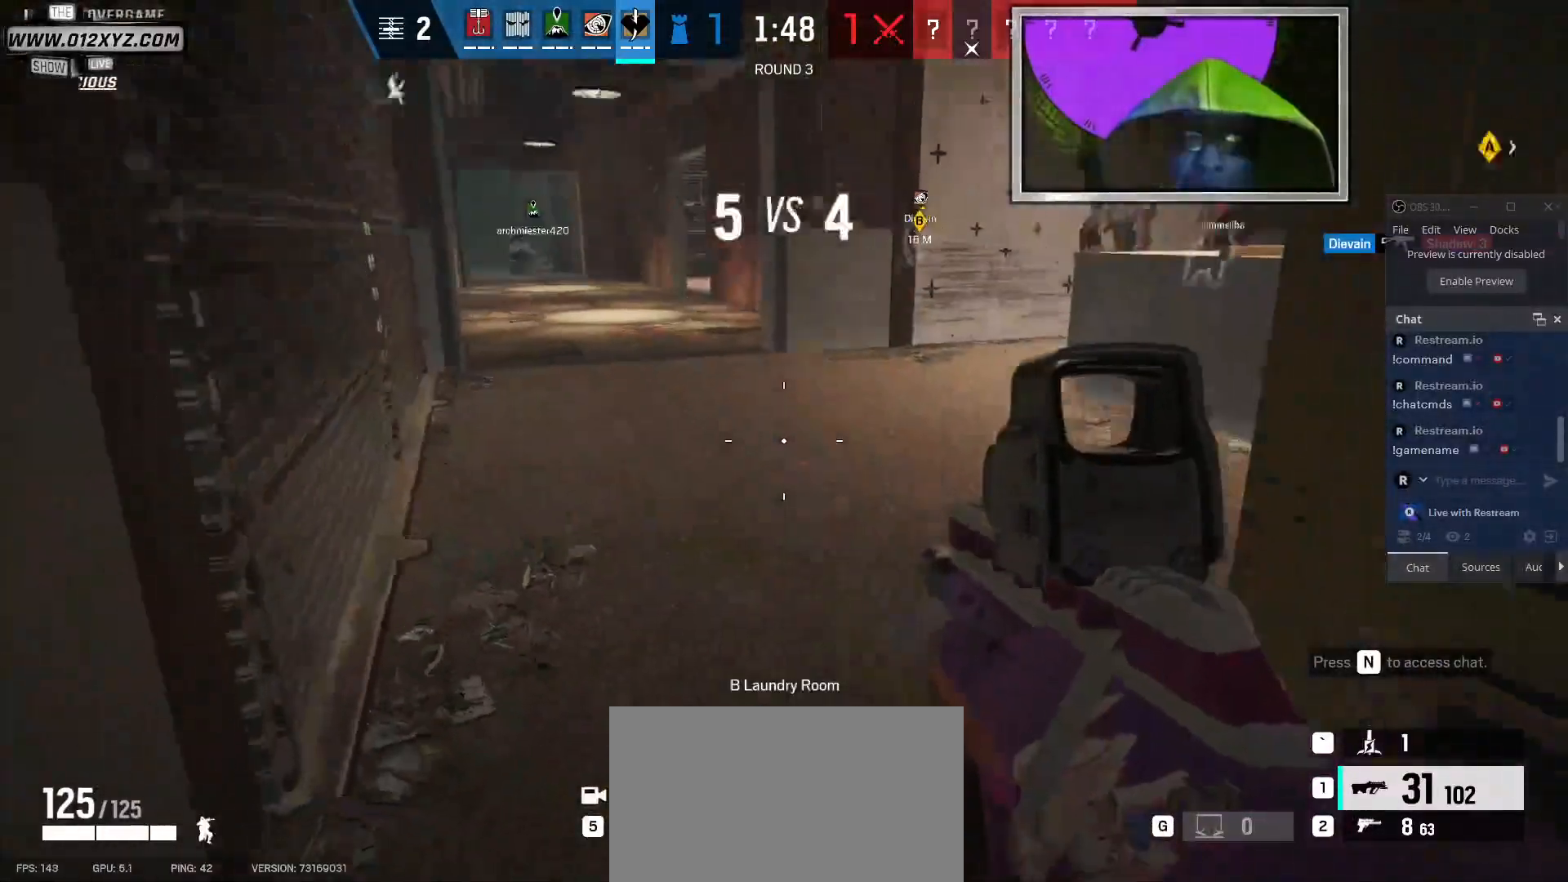
{"keys": ["d"], "mouse": [], "events": [[100, "d", "down"], [134, "mouse_right", "down"], [300, "mouse_right", "up"]]}
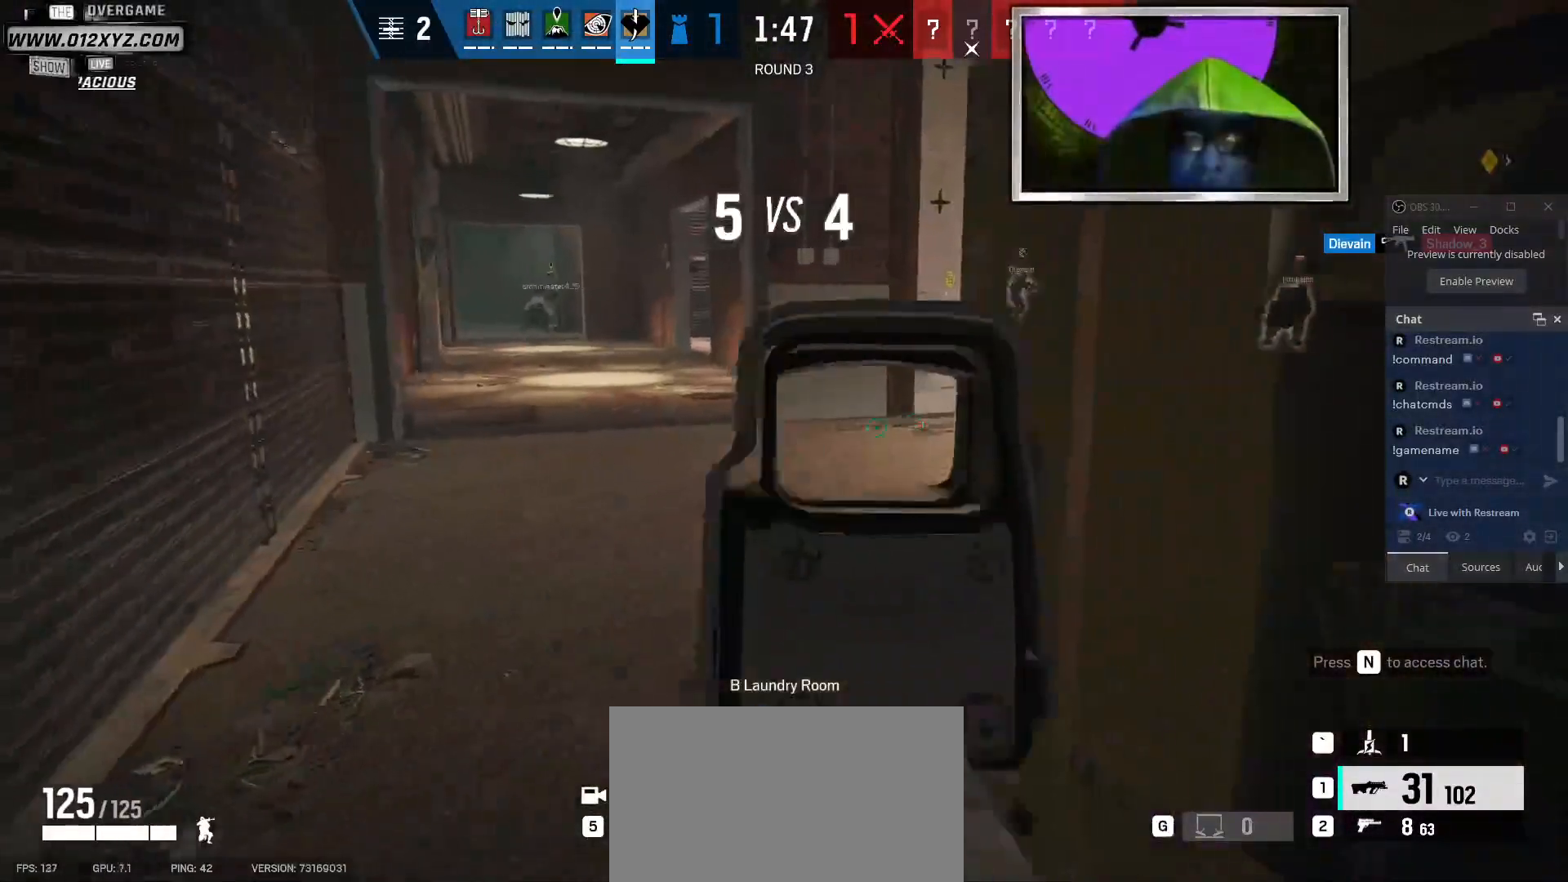
{"keys": ["a"], "mouse": [], "events": [[34, "d", "up"], [134, "q", "down"], [234, "q", "up"], [467, "a", "down"]]}
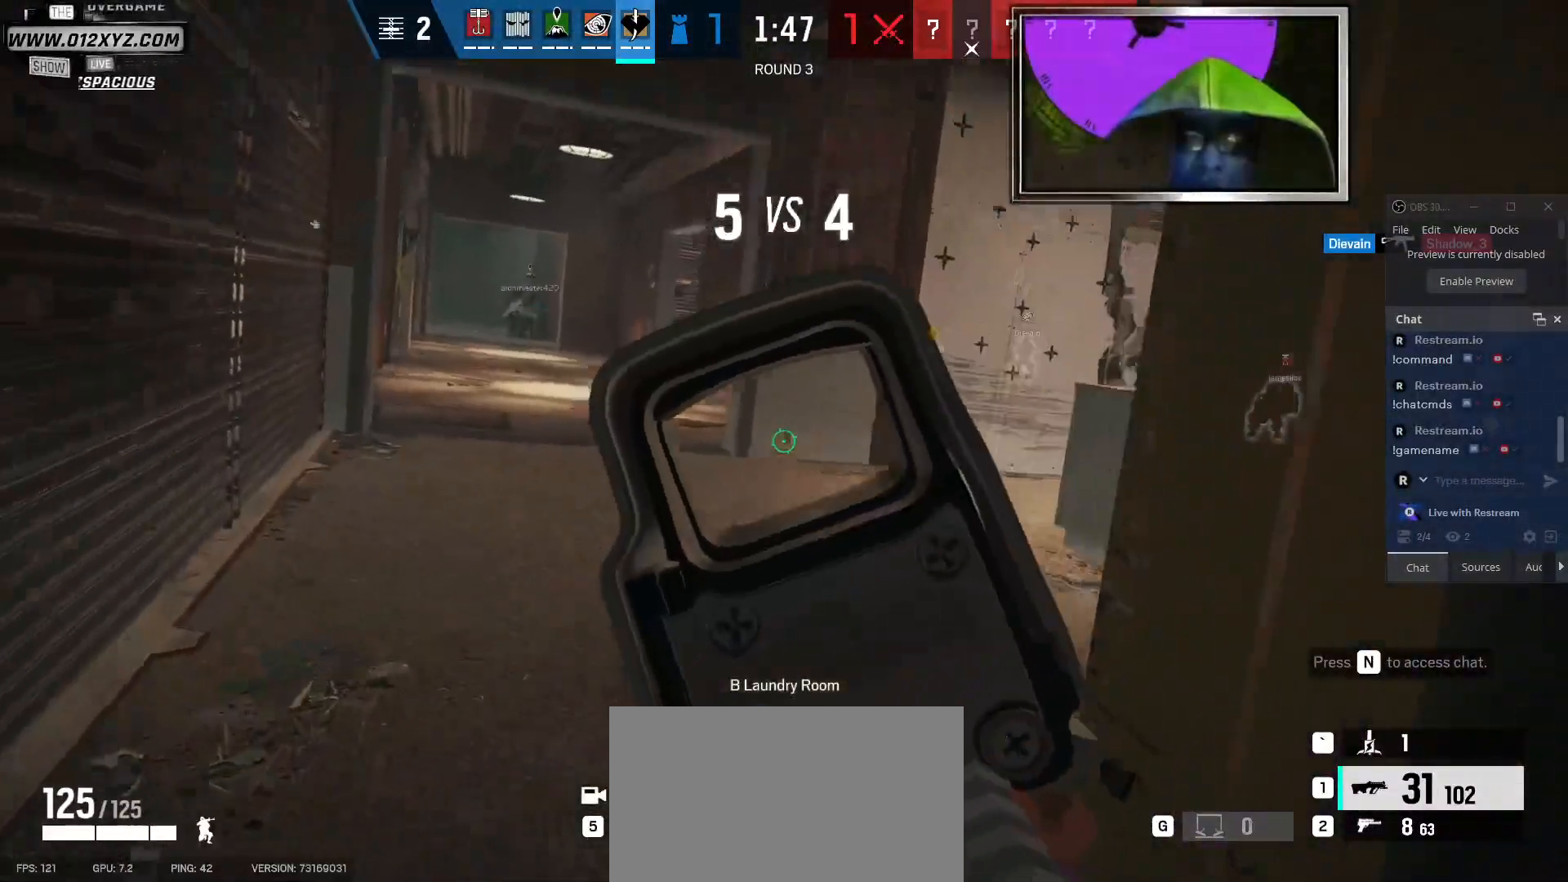
{"keys": ["a", "w"], "mouse": [], "events": [[134, "w", "down"]]}
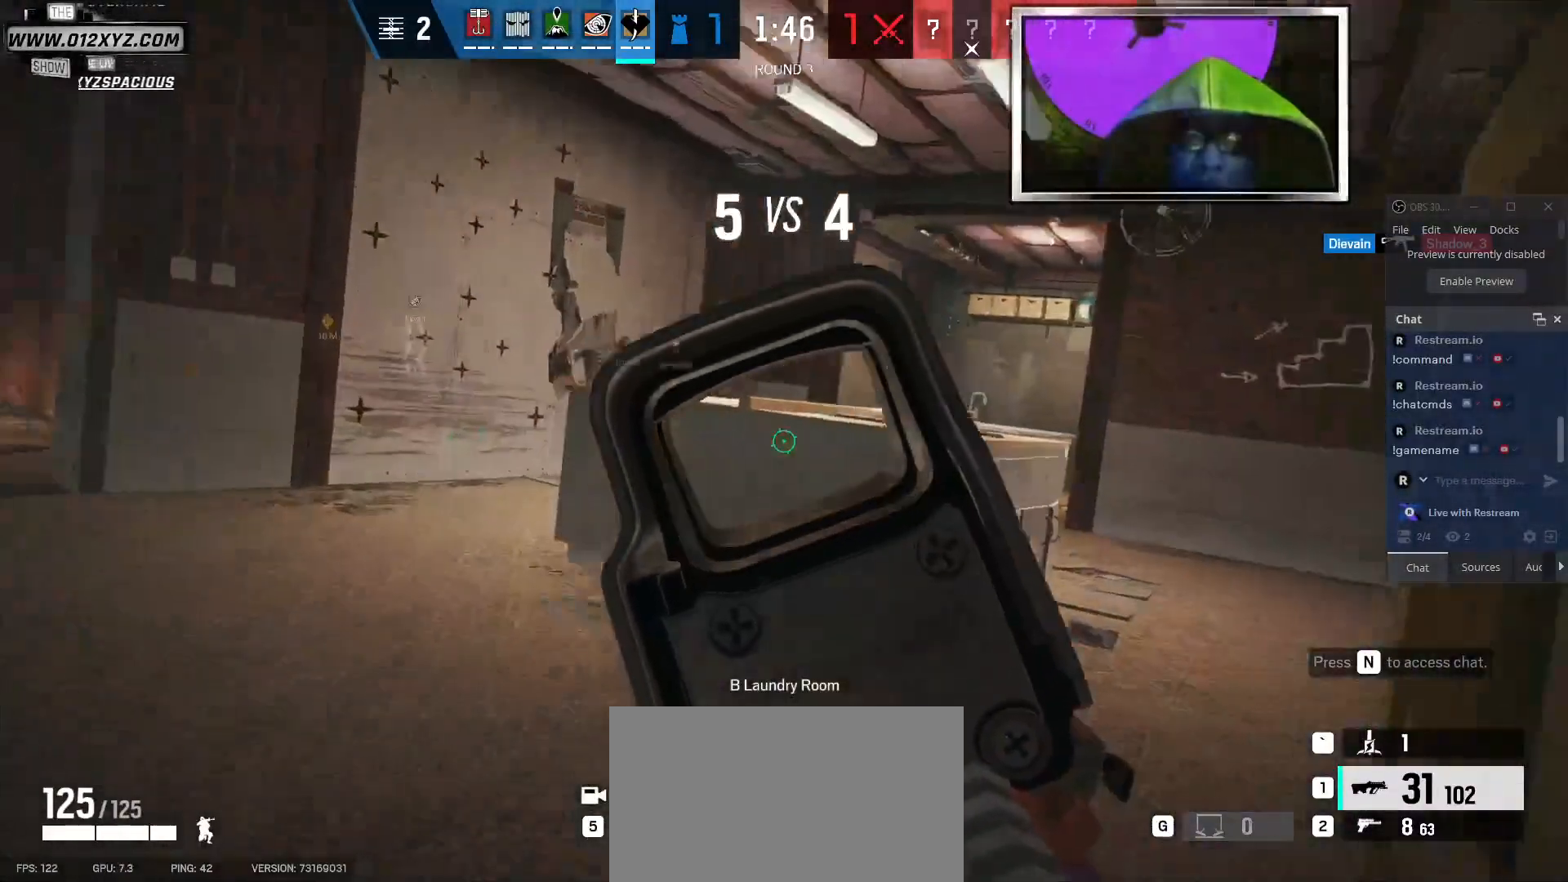
{"keys": ["w"], "mouse": [], "events": [[134, "a", "up"]]}
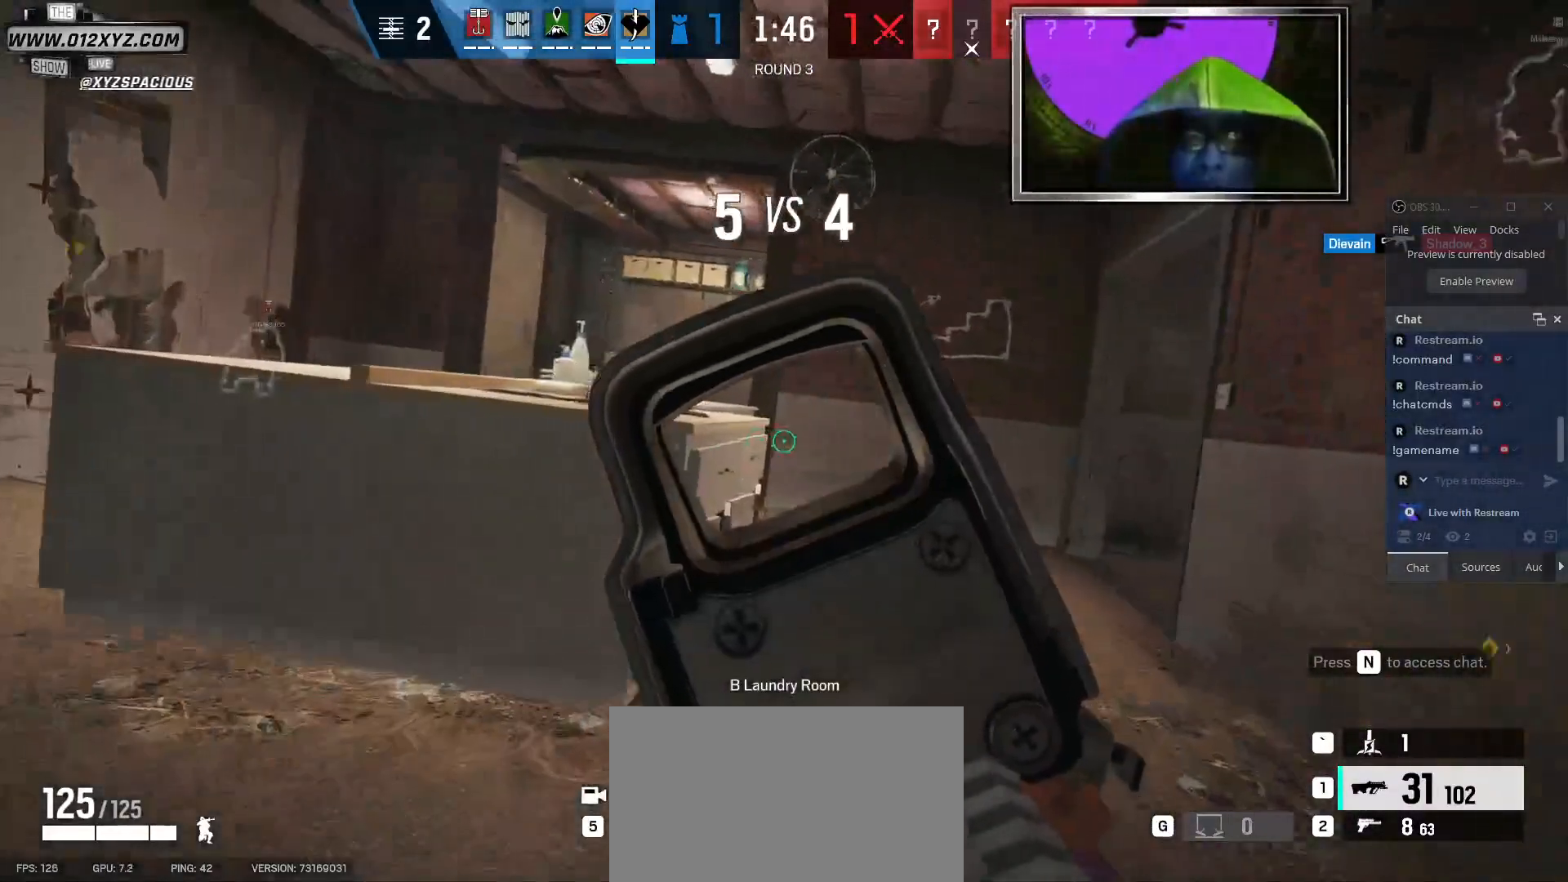
{"keys": ["w"], "mouse": []}
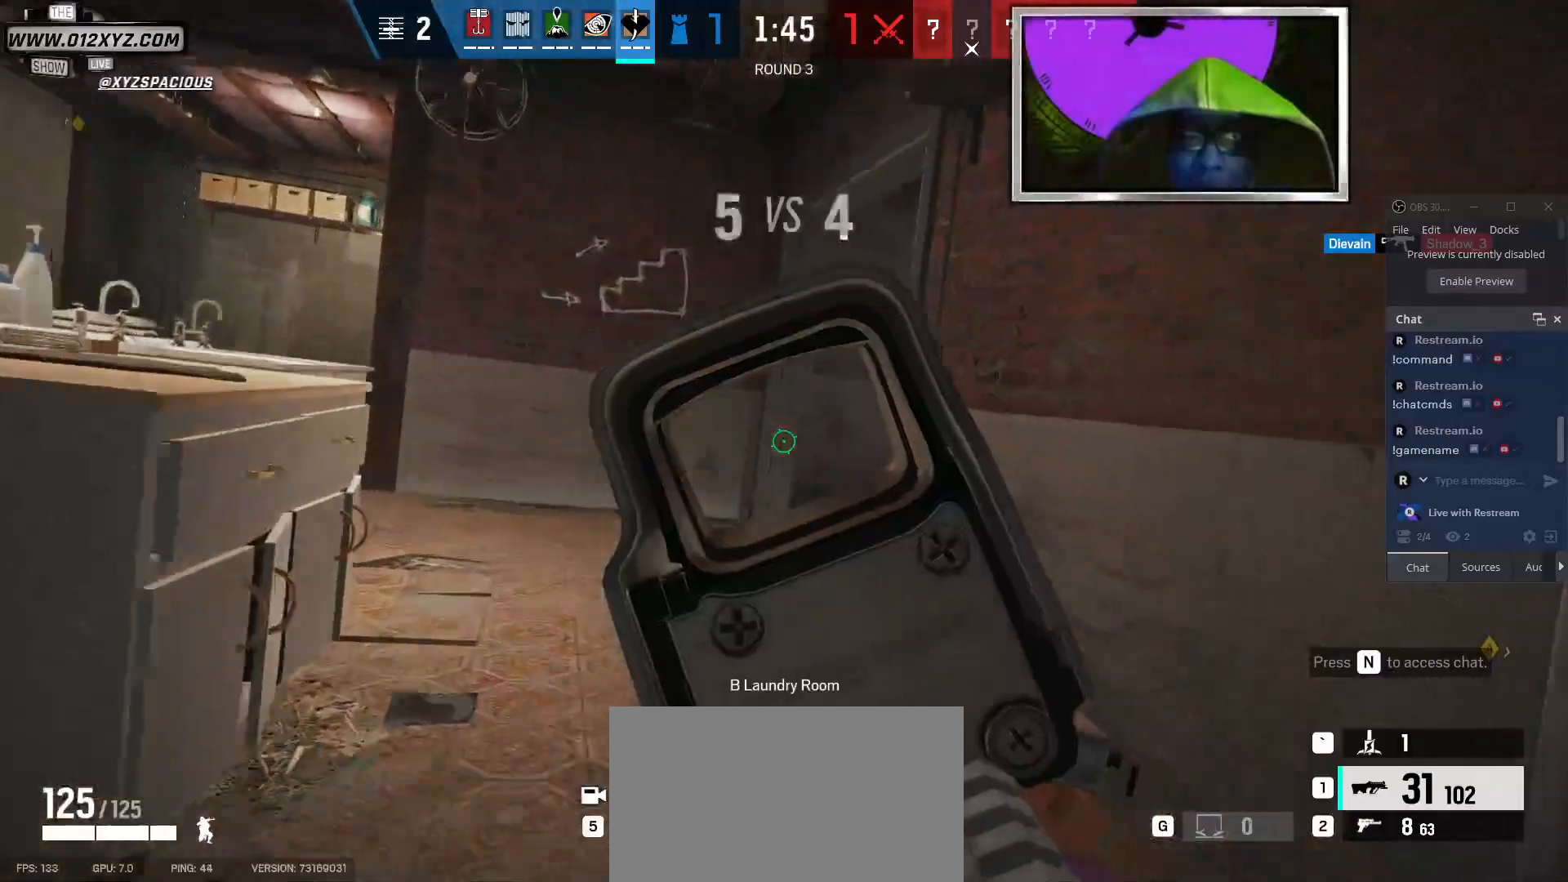
{"keys": ["w"], "mouse": [], "events": []}
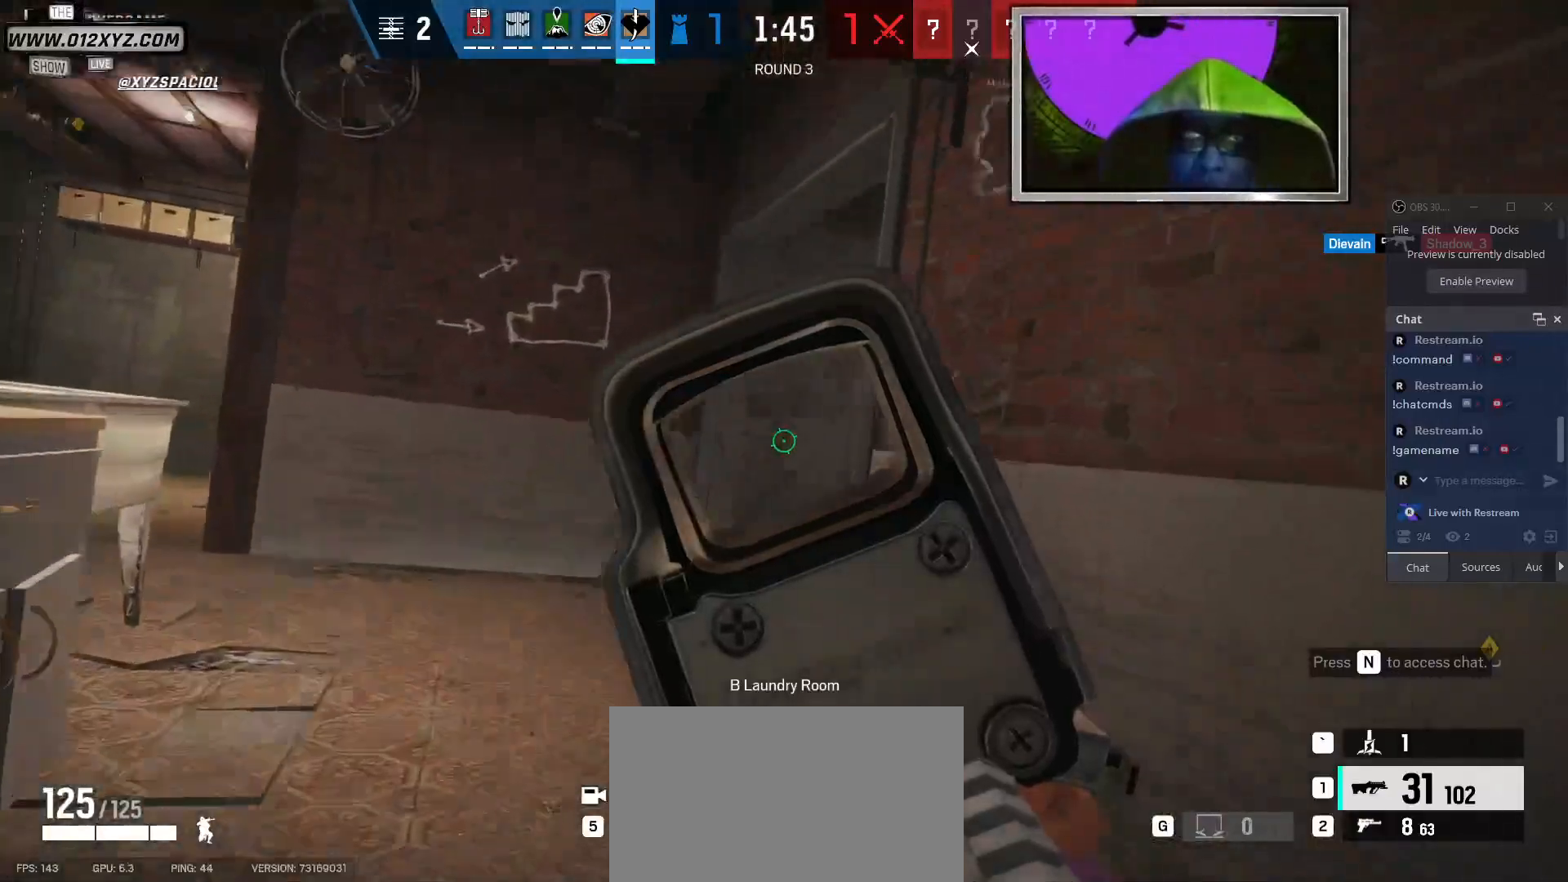
{"keys": ["d", "w"], "mouse": [], "events": [[34, "a", "down"], [234, "a", "up"], [234, "d", "down"]]}
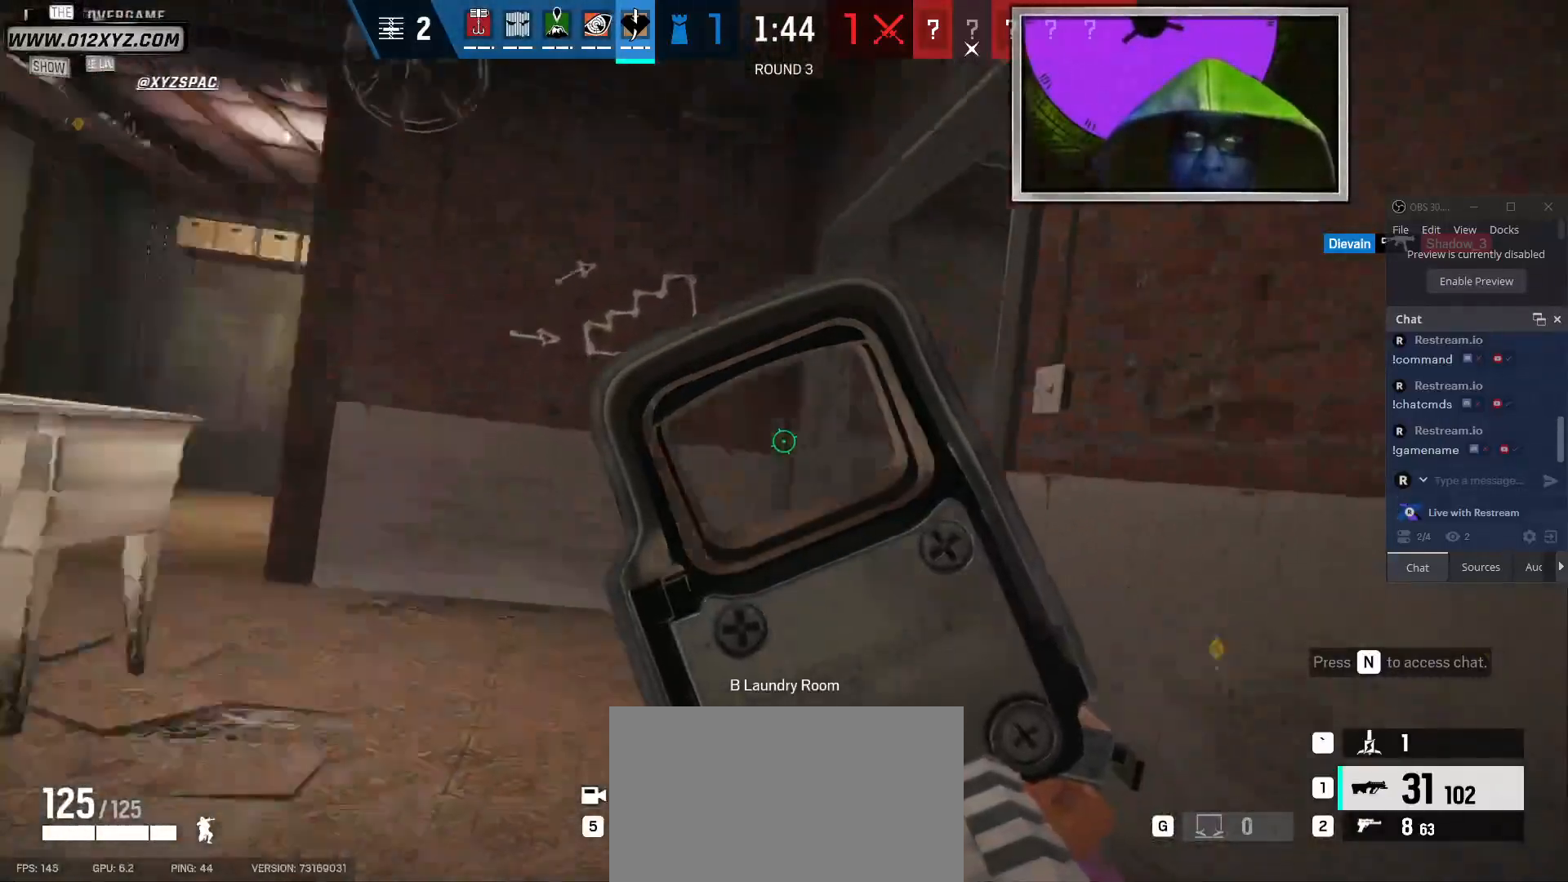
{"keys": ["a"], "mouse": [], "events": [[34, "w", "up"], [367, "a", "down"], [367, "d", "up"]]}
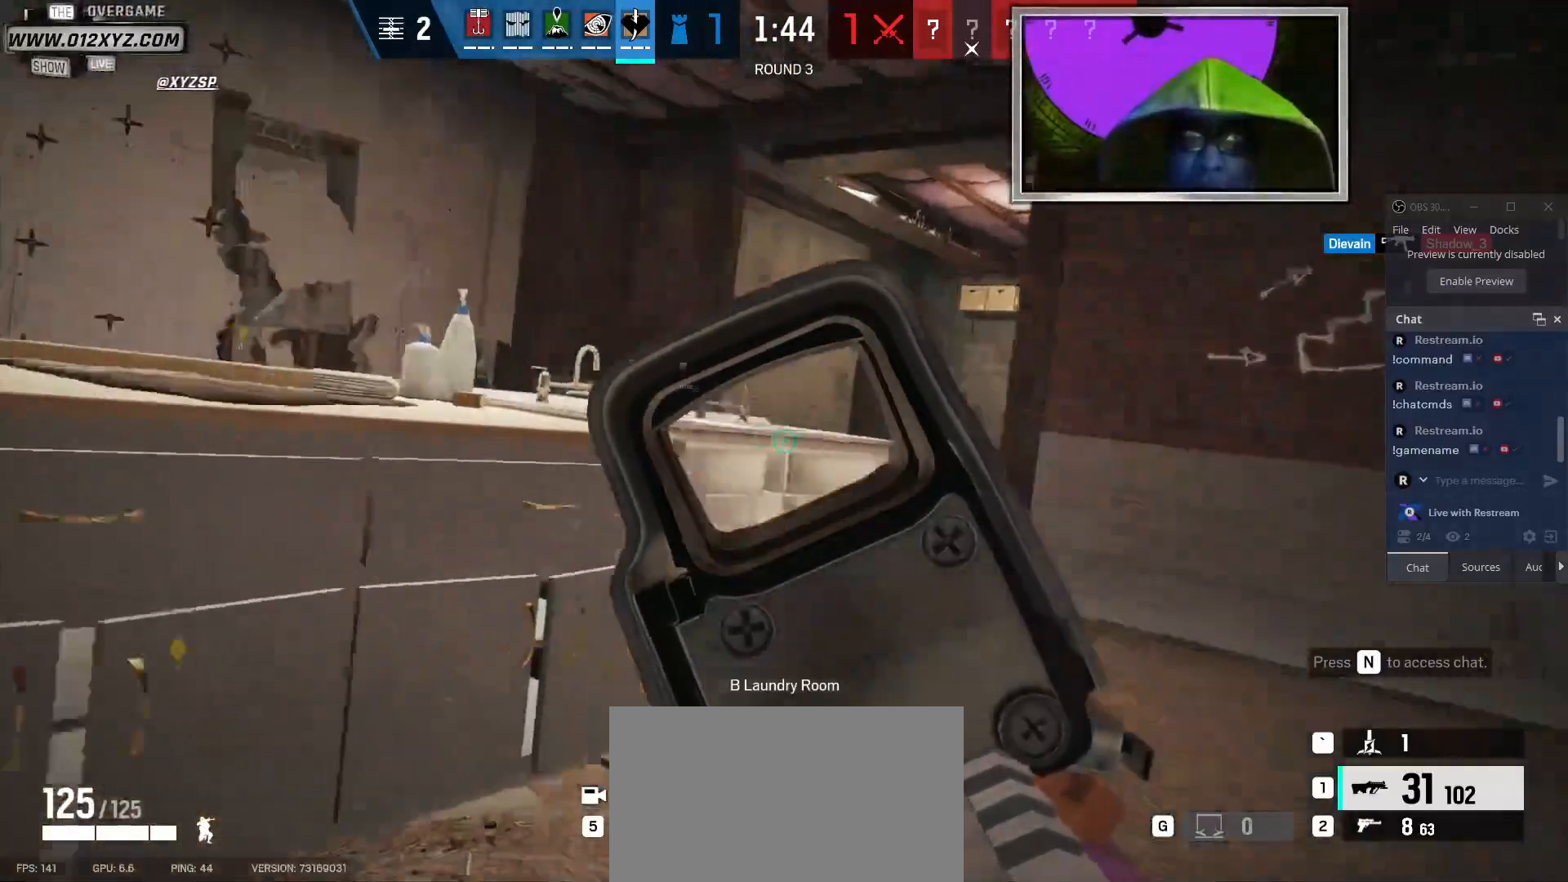
{"keys": ["a"], "mouse": [], "events": [[300, "a", "up"], [300, "d", "down"], [467, "a", "down"], [500, "d", "up"]]}
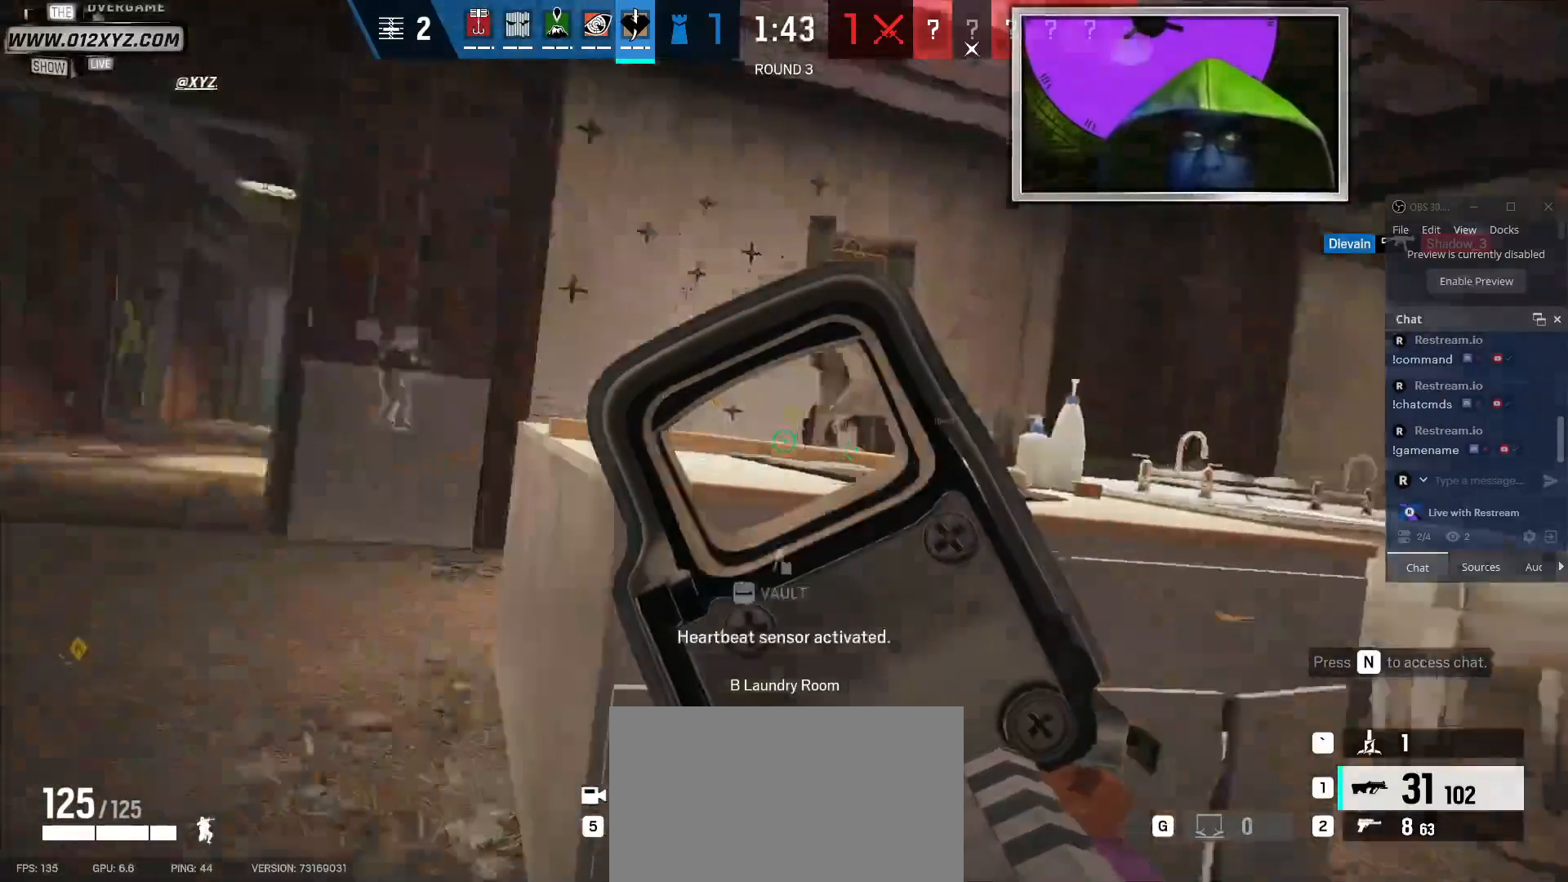
{"keys": ["a", "e", "w"], "mouse": [], "events": [[167, "w", "down"], [467, "e", "down"]]}
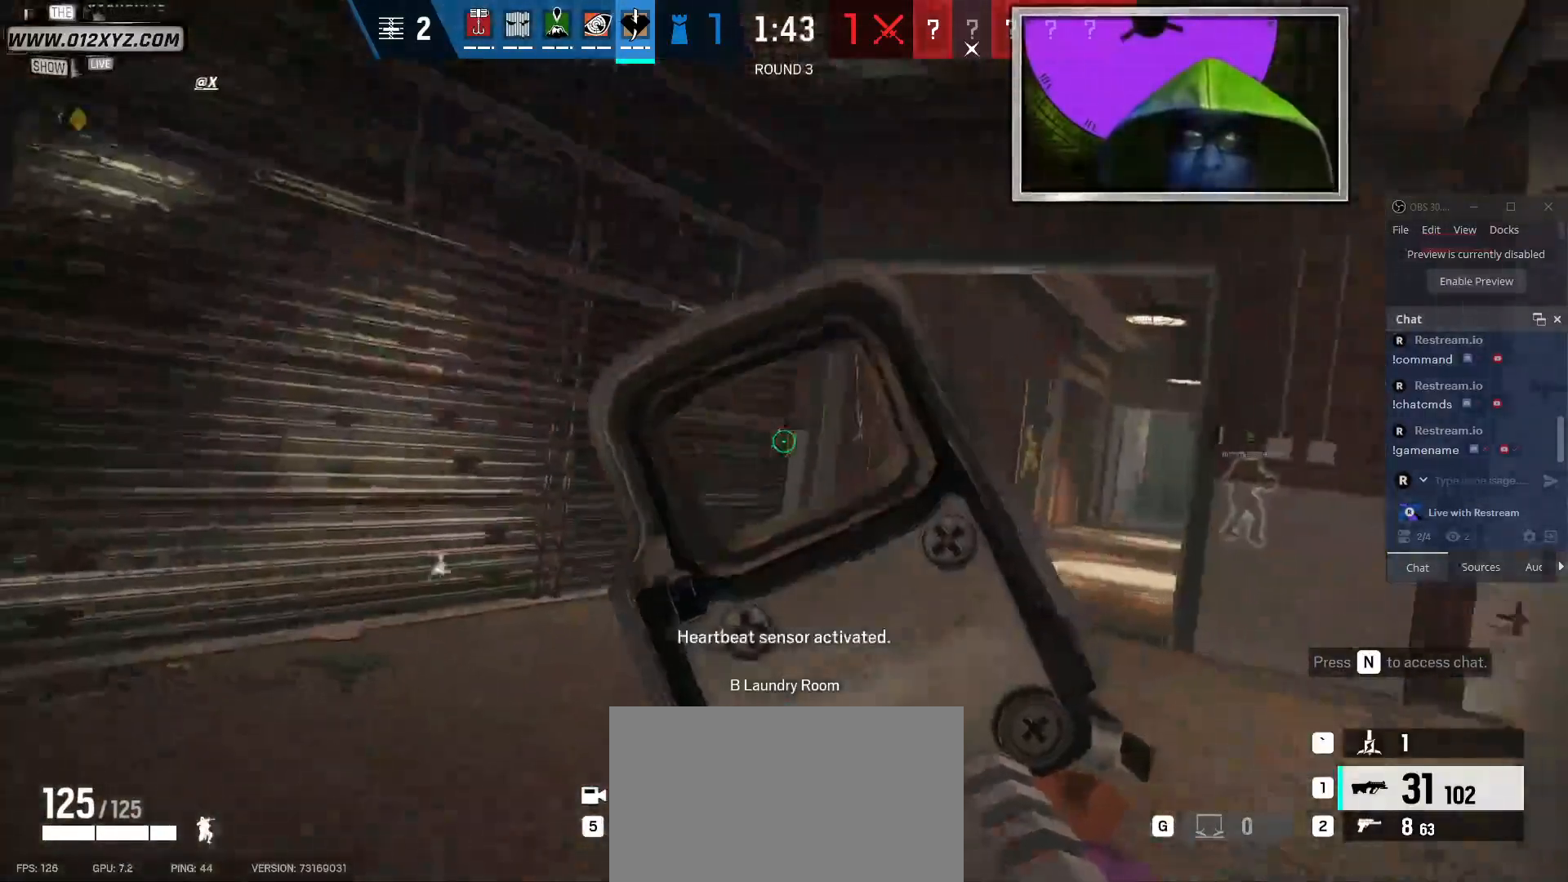
{"keys": ["a", "w"], "mouse": [], "events": [[134, "e", "up"]]}
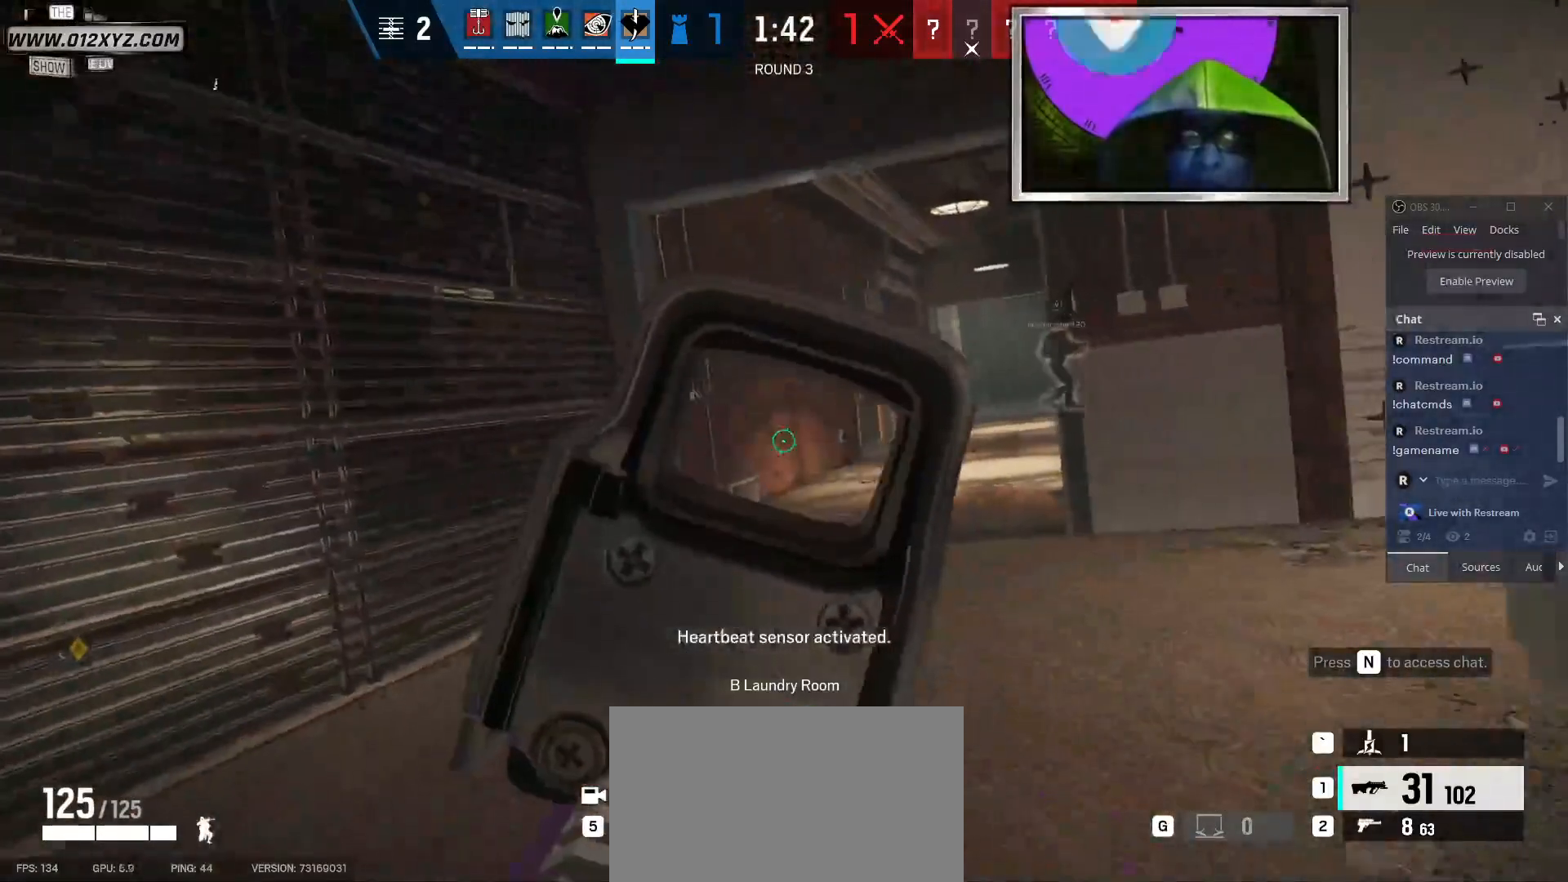
{"keys": ["a"], "mouse": [], "events": [[367, "w", "up"]]}
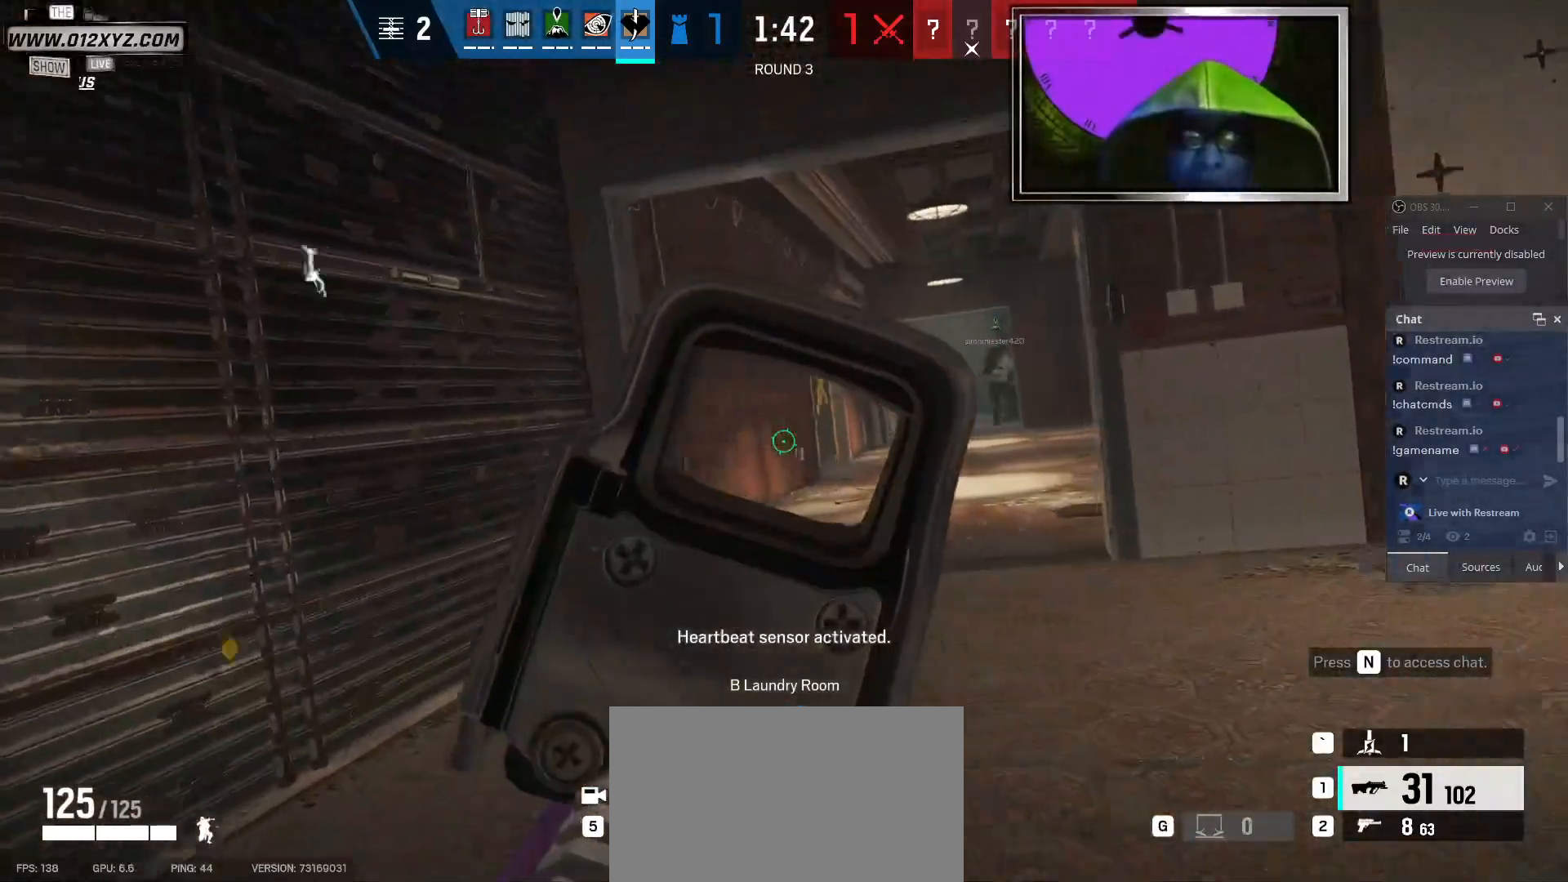
{"keys": ["a"], "mouse": [], "events": []}
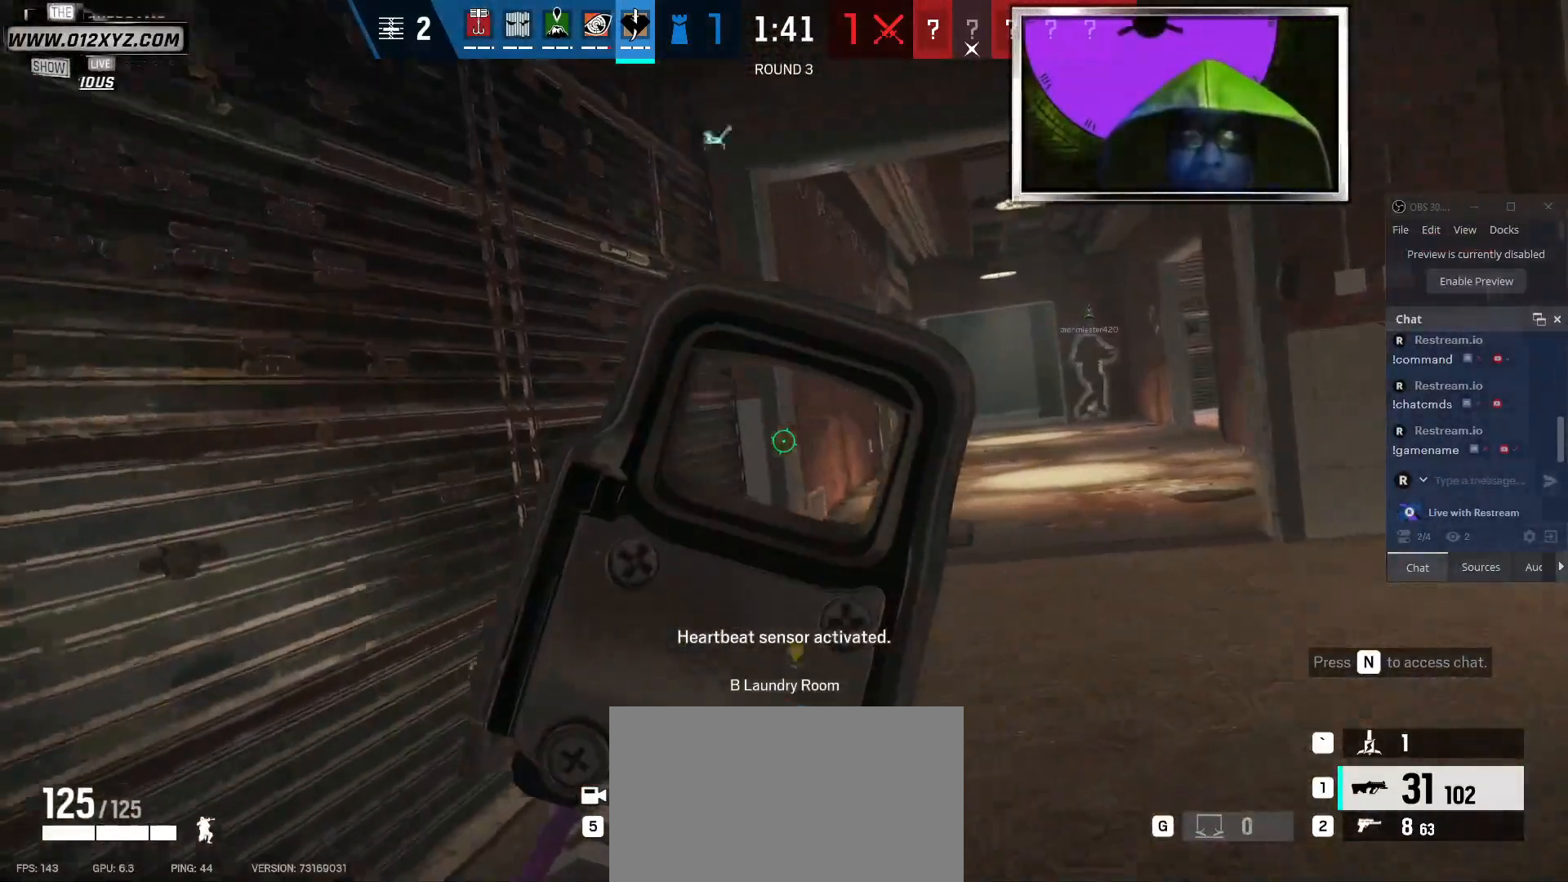
{"keys": ["a"], "mouse": [], "events": [[34, "s", "down"], [434, "s", "up"]]}